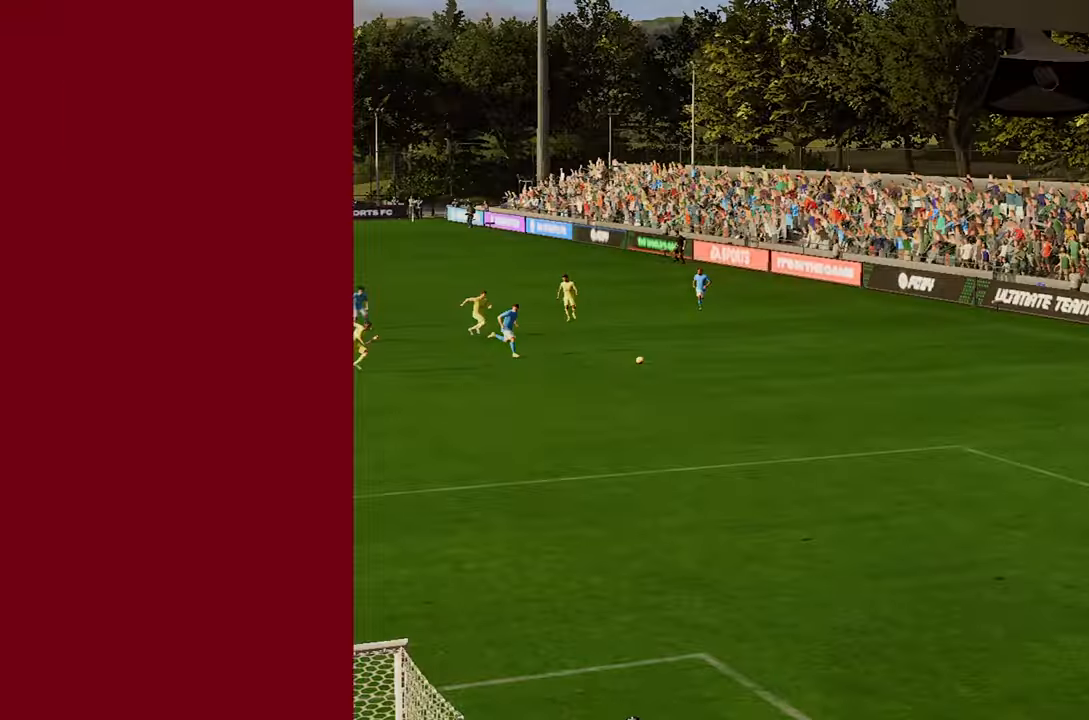
Gameplay with a controller (PlayStation layout); each line is a JSON object with the inputs held at the frame after it. "events" lists button and stick changes between this image and that frame as [ms after this image, input, new state], when the widget could be followed in between. Not read: L1 L3 R3.
{"buttons": [], "left_stick": "down", "right_stick": "center", "events": [[83, "CROSS", "down"], [133, "CROSS", "up"], [217, "left_stick", "down"]]}
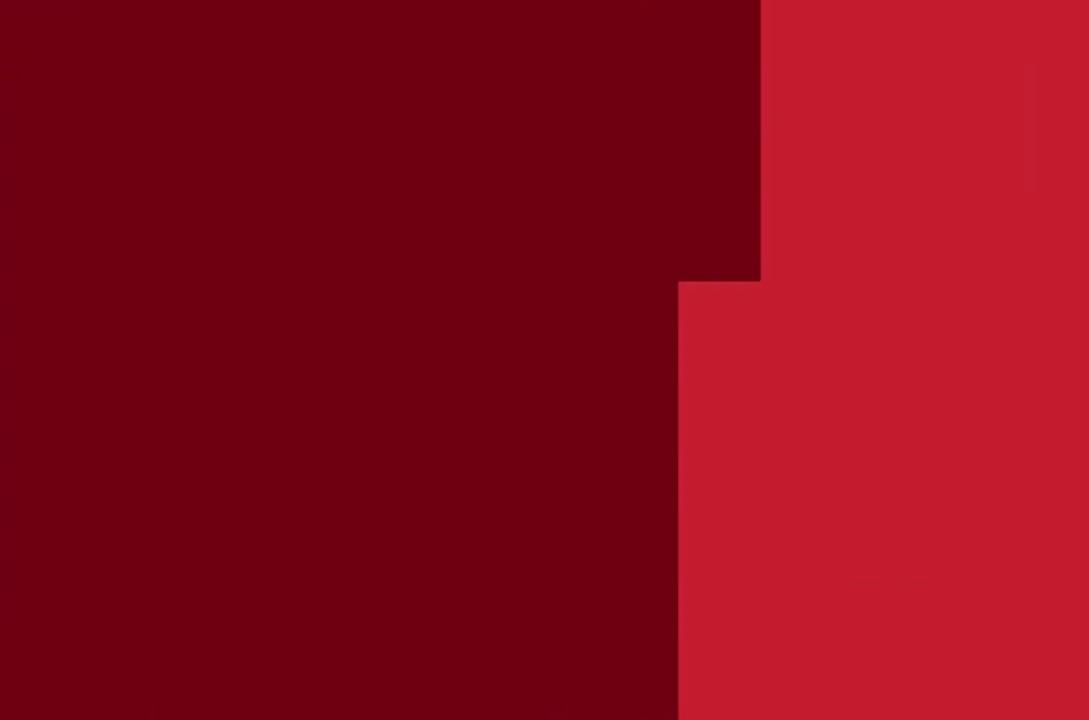
{"buttons": [], "left_stick": "up-right", "right_stick": "center"}
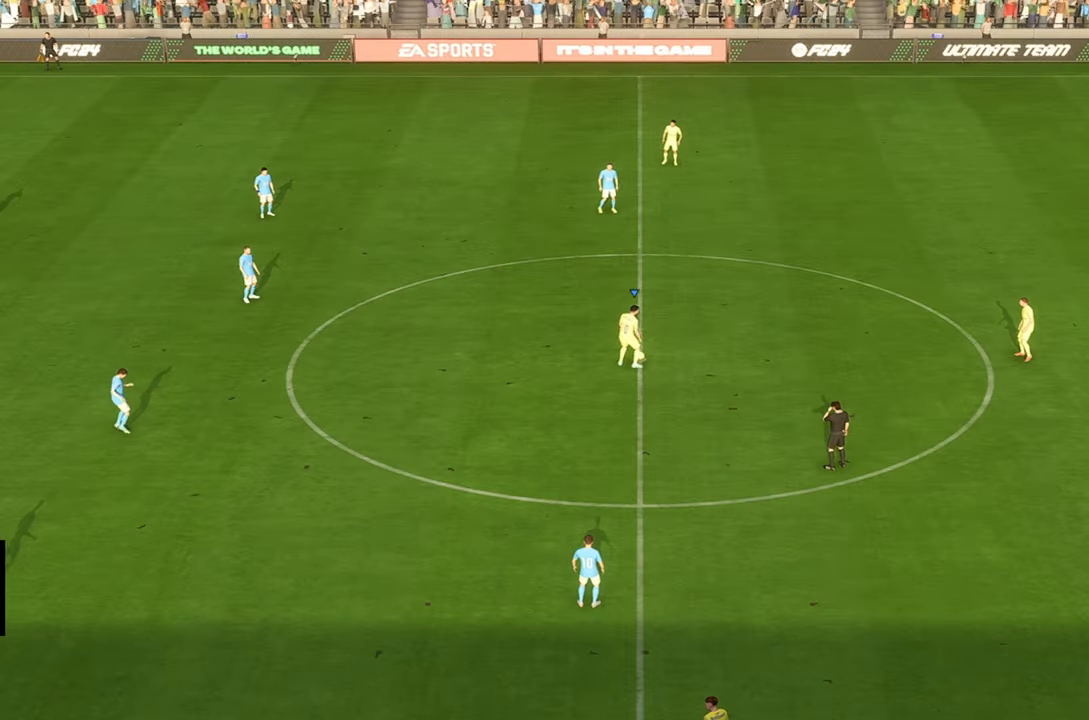
{"buttons": [], "left_stick": "down", "right_stick": "center", "events": [[333, "left_stick", "down"]]}
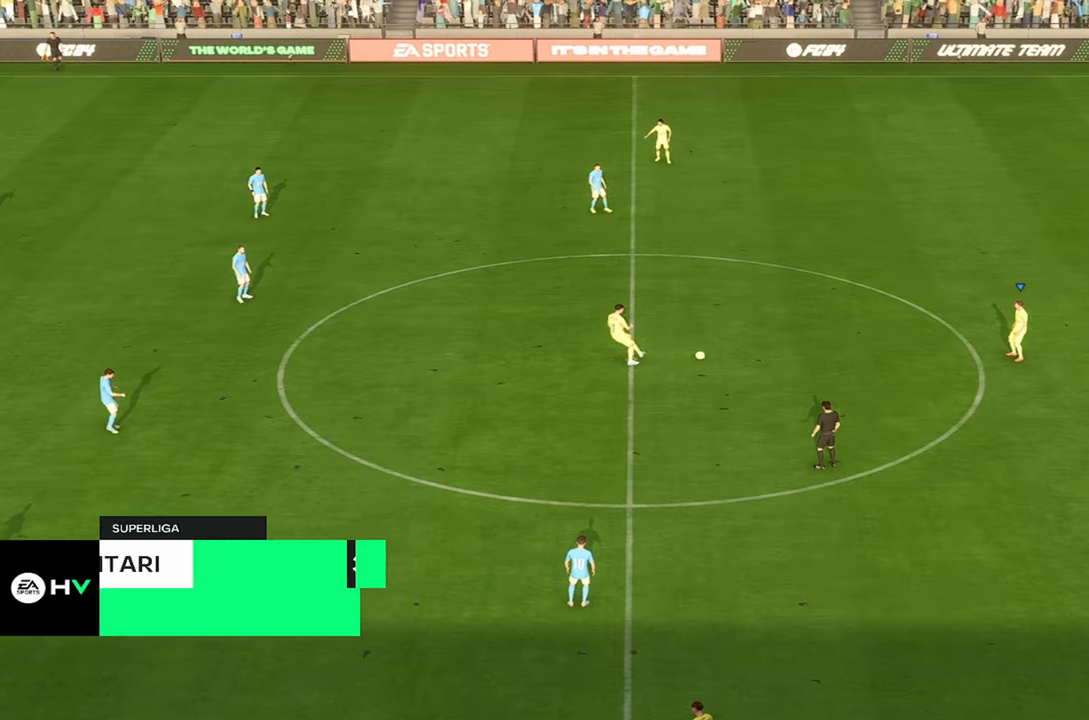
{"buttons": [], "left_stick": "up-left", "right_stick": "center", "events": [[67, "left_stick", "up-left"]]}
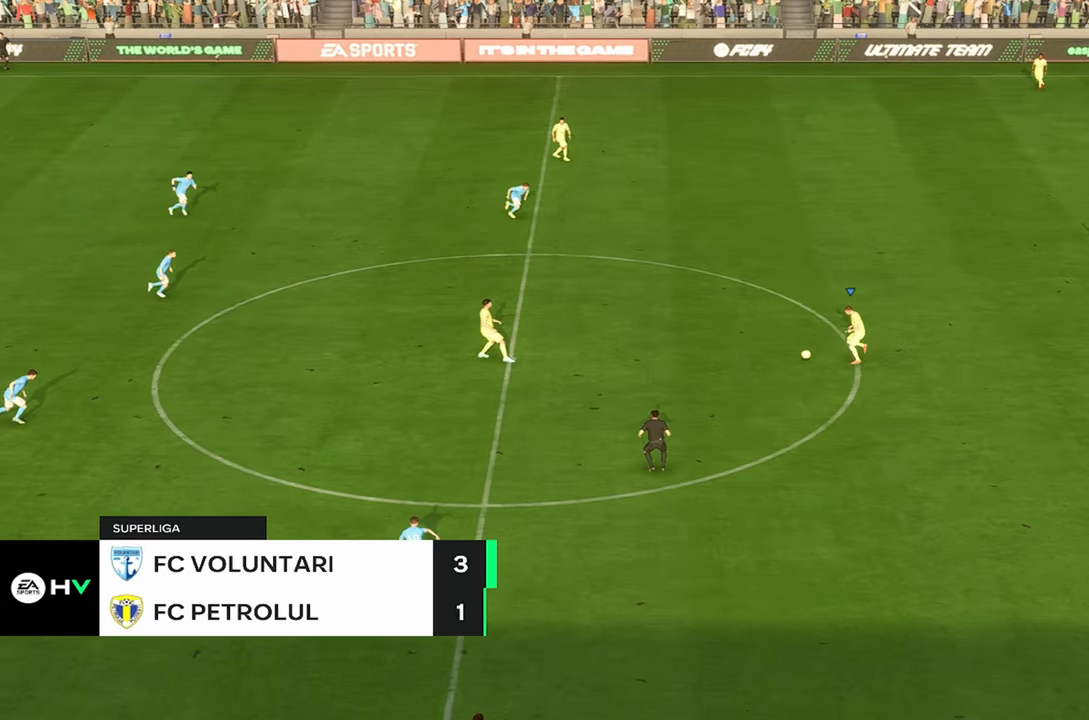
{"buttons": [], "left_stick": "up-left", "right_stick": "center", "events": []}
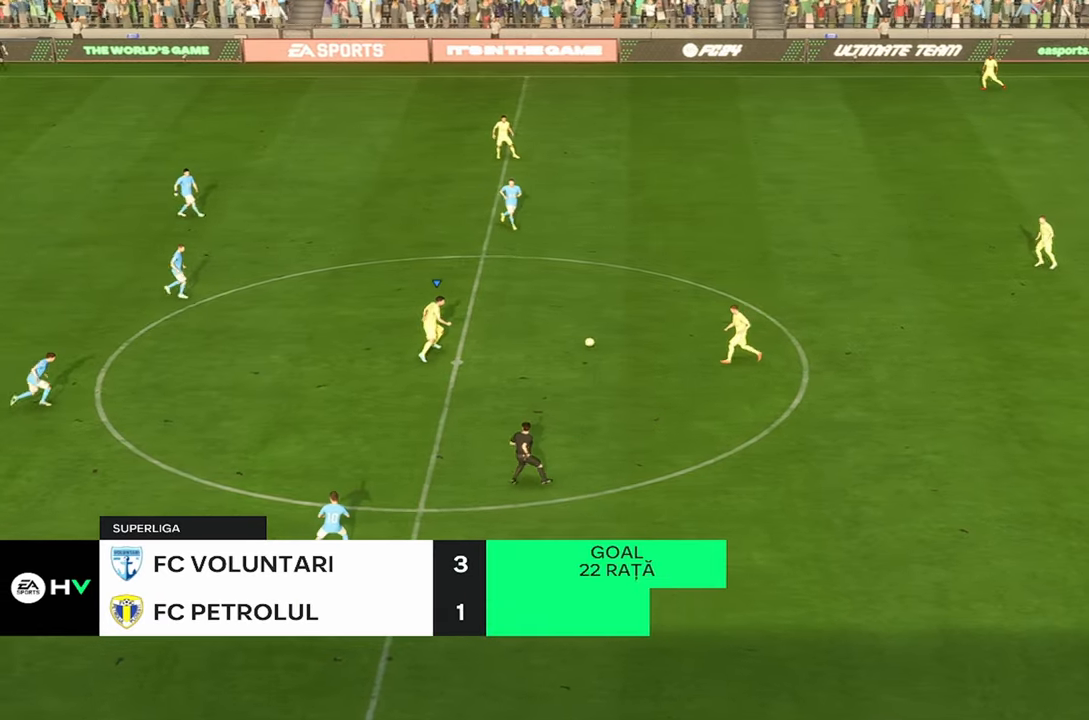
{"buttons": [], "left_stick": "left", "right_stick": "center", "events": [[434, "left_stick", "left"]]}
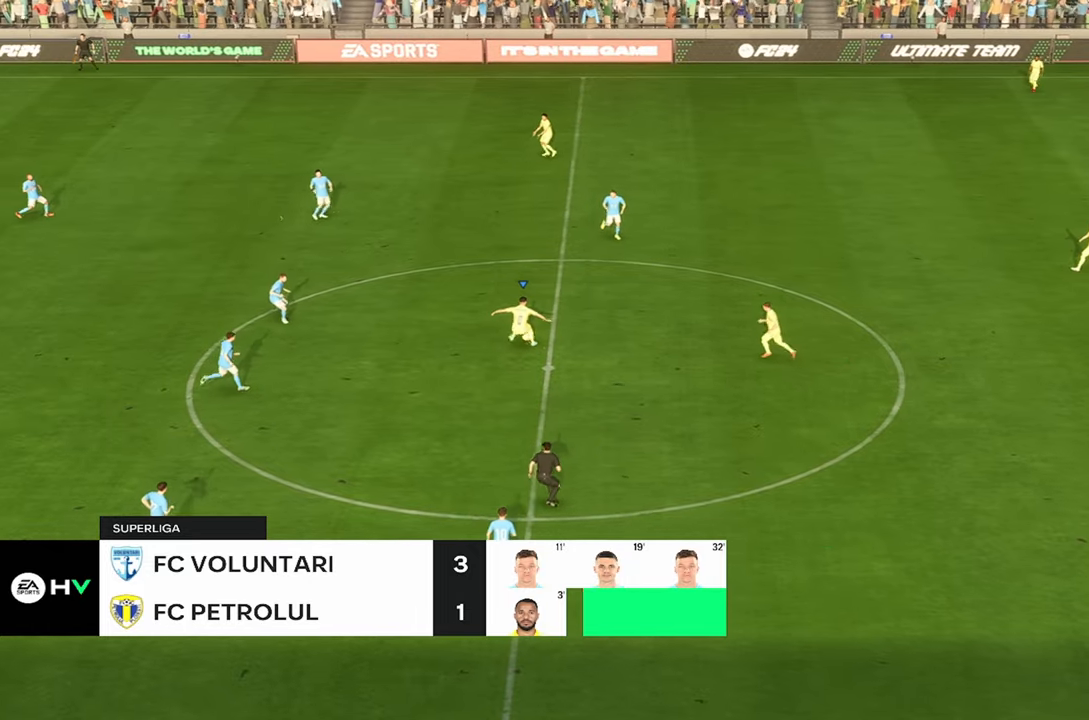
{"buttons": ["R2"], "left_stick": "center", "right_stick": "center", "events": [[34, "left_stick", "center"], [434, "R2", "down"]]}
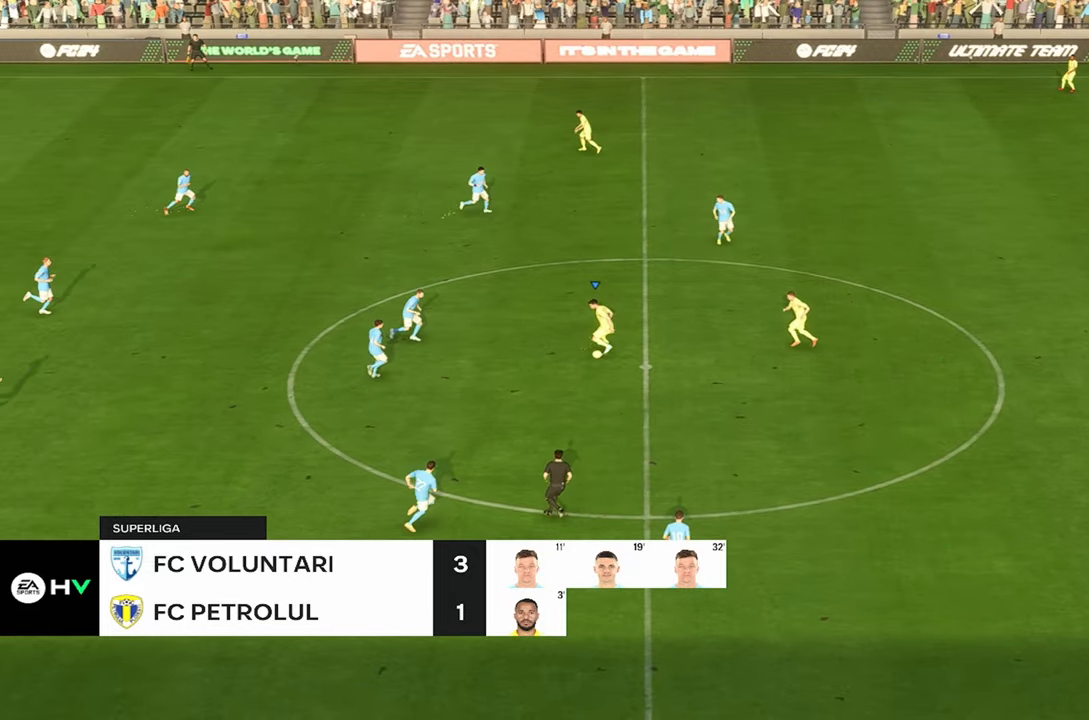
{"buttons": ["R2"], "left_stick": "left", "right_stick": "center", "events": [[384, "left_stick", "left"]]}
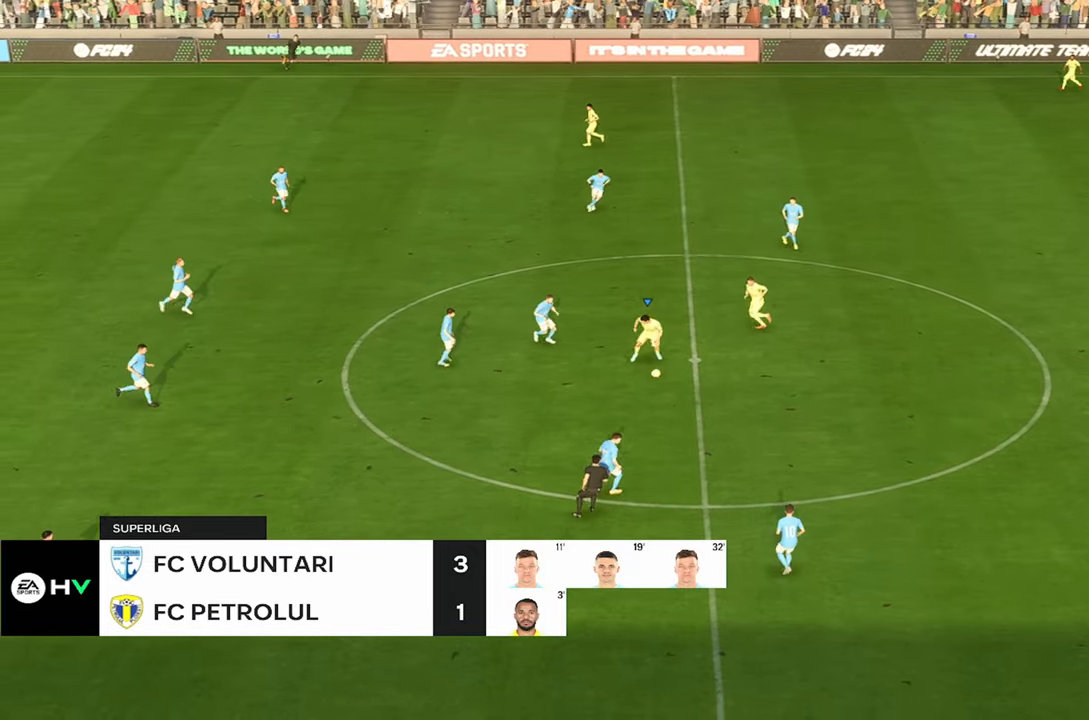
{"buttons": ["R2"], "left_stick": "left", "right_stick": "center", "events": []}
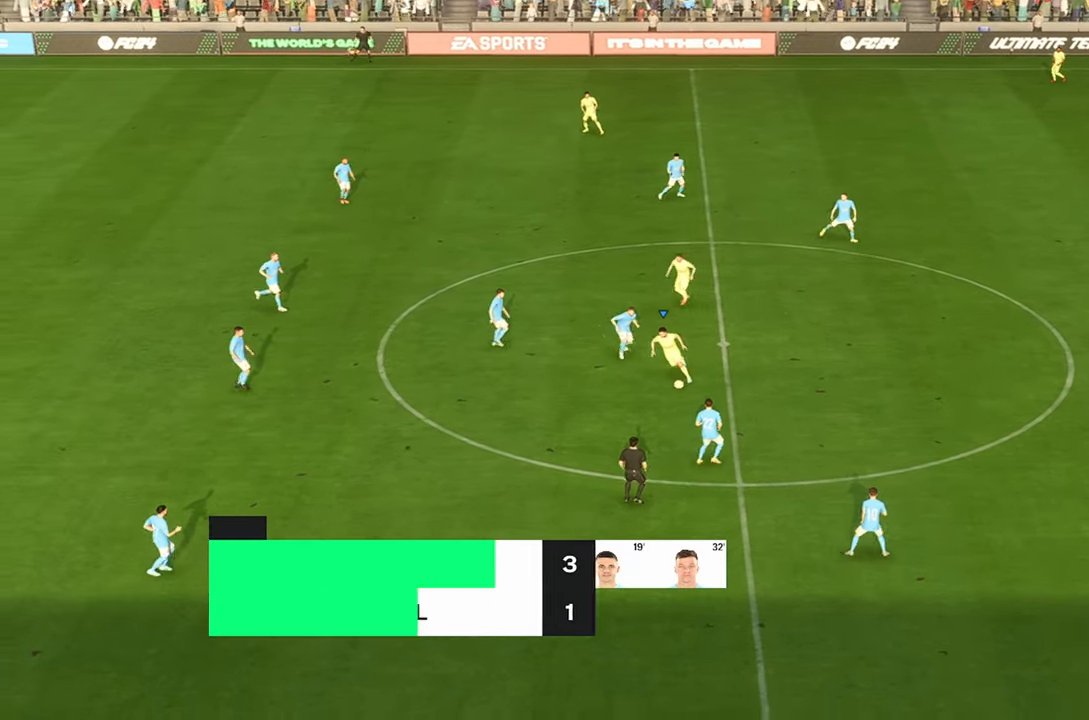
{"buttons": ["R2"], "left_stick": "left", "right_stick": "center", "events": []}
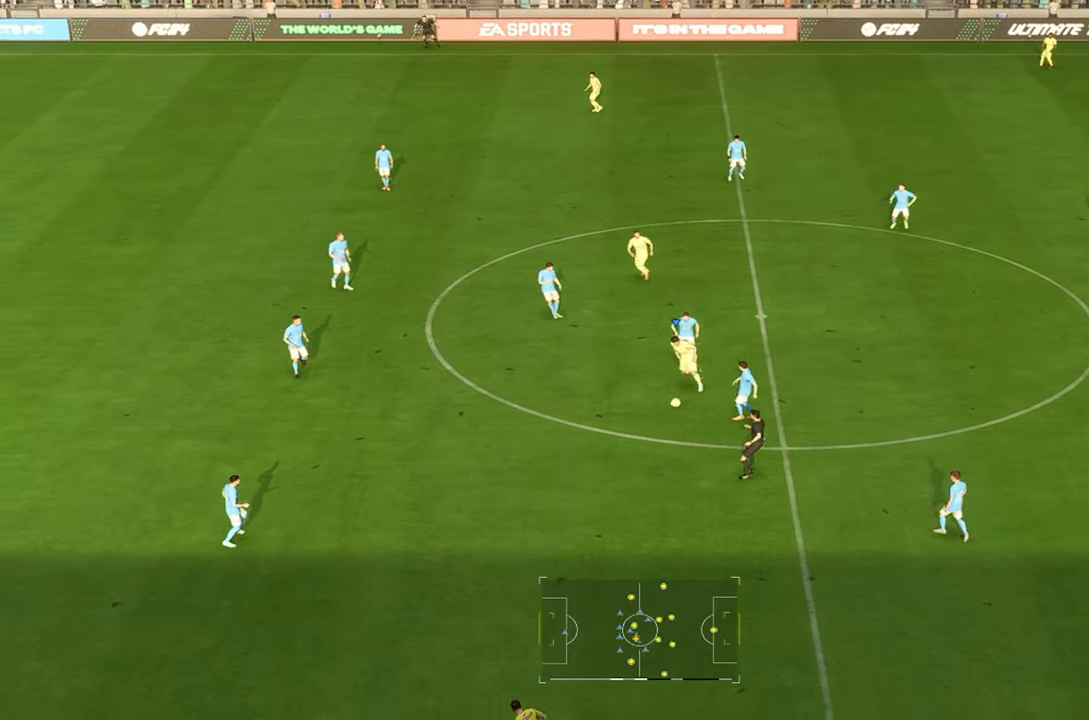
{"buttons": ["R2"], "left_stick": "left", "right_stick": "center", "events": []}
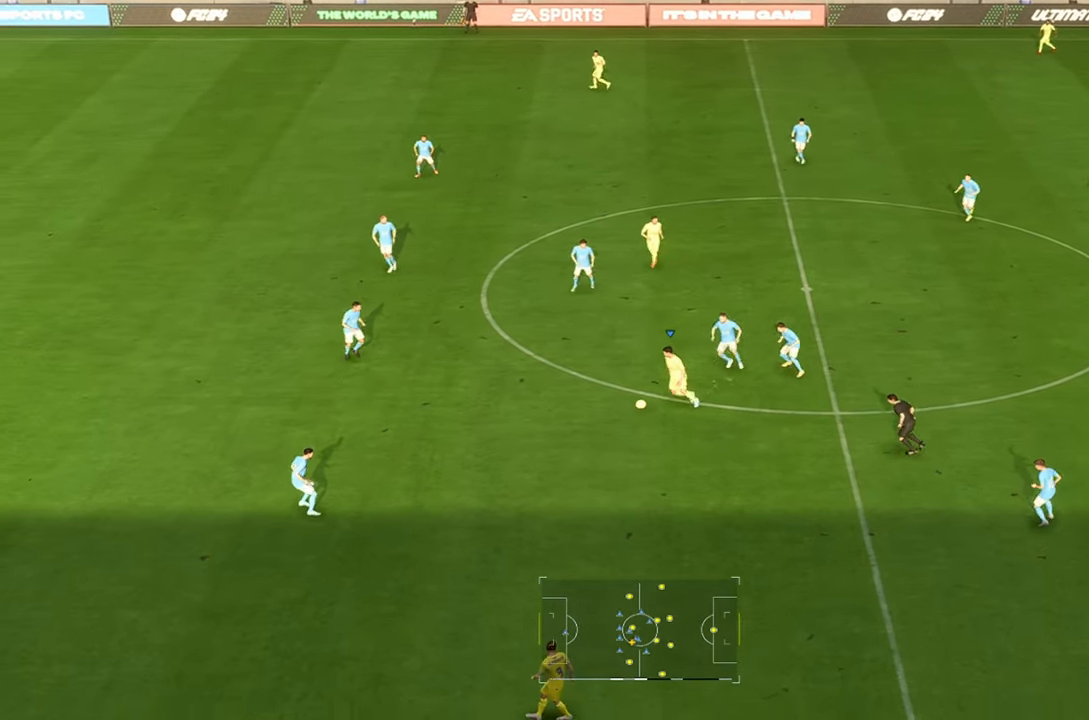
{"buttons": ["TRIANGLE"], "left_stick": "center", "right_stick": "center", "events": [[300, "R2", "up"], [317, "TRIANGLE", "down"], [367, "left_stick", "center"]]}
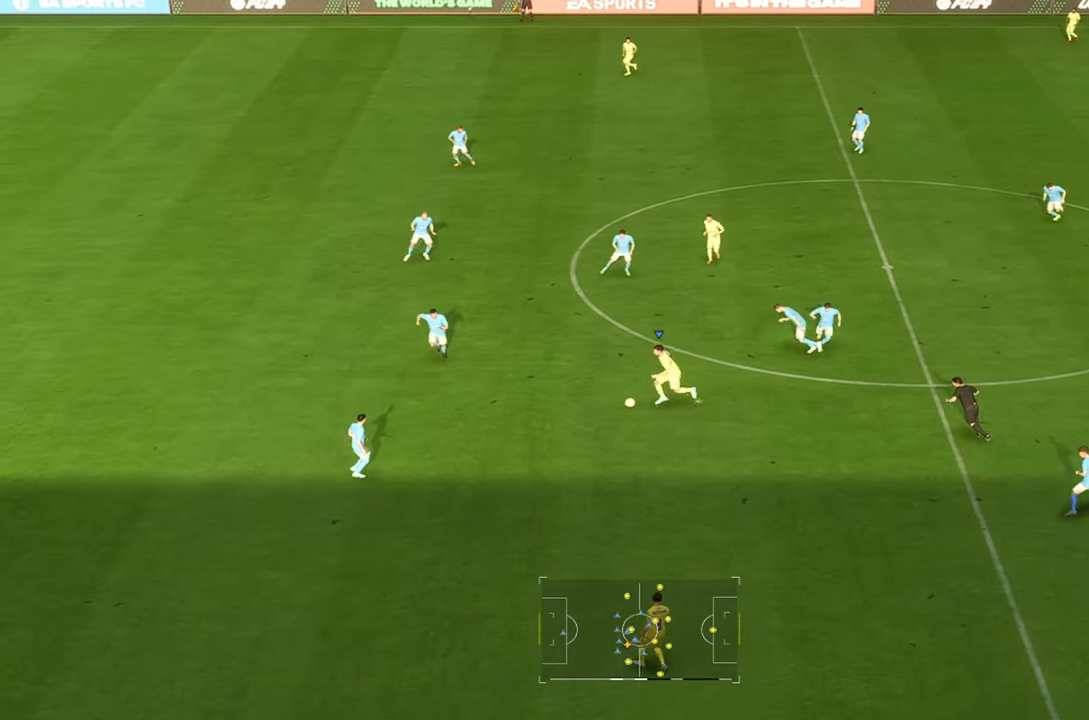
{"buttons": ["R2"], "left_stick": "center", "right_stick": "center", "events": [[84, "TRIANGLE", "up"], [417, "R2", "down"]]}
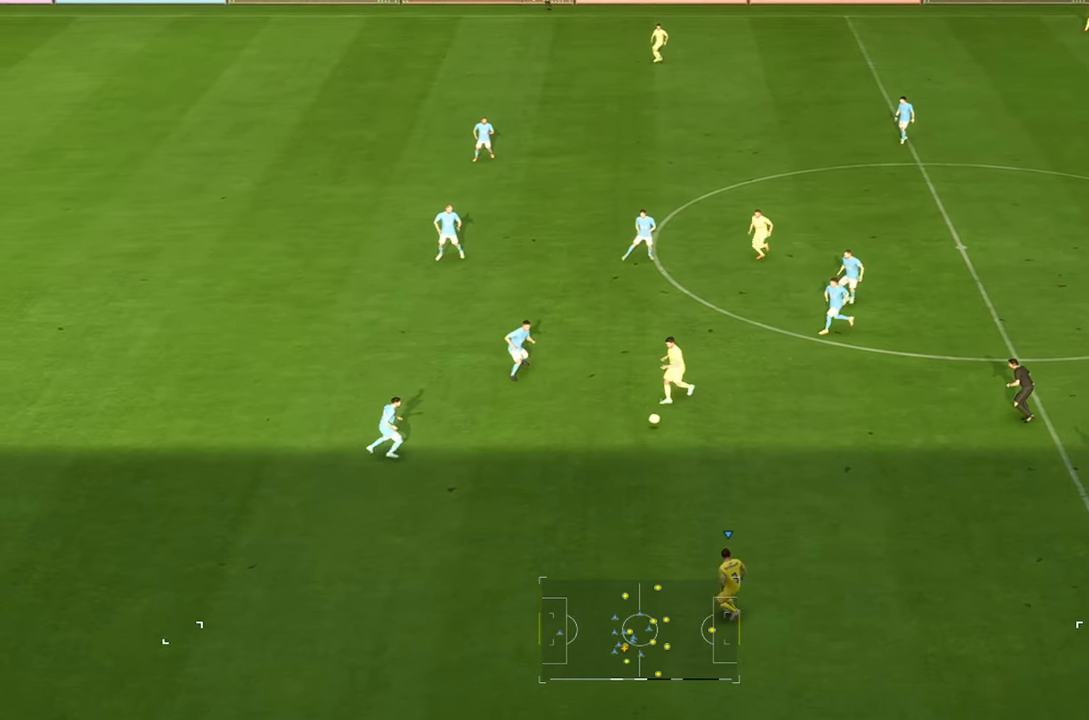
{"buttons": ["R2"], "left_stick": "up-left", "right_stick": "center", "events": [[67, "left_stick", "left"], [267, "left_stick", "up-left"]]}
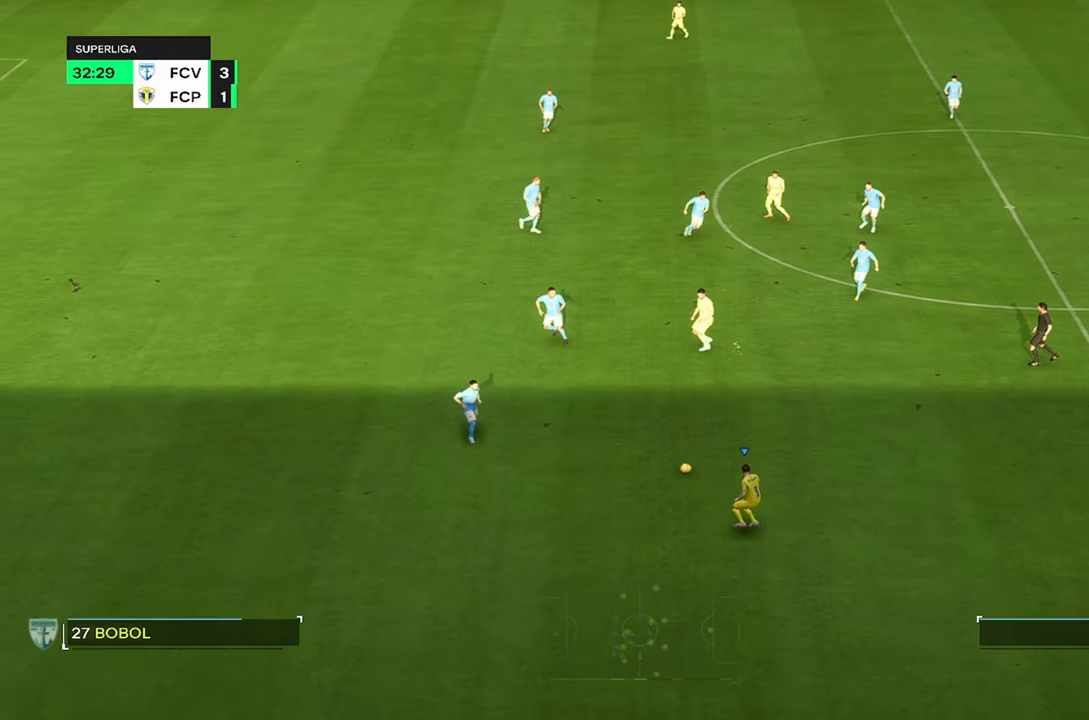
{"buttons": [], "left_stick": "up", "right_stick": "center", "events": [[50, "R2", "up"], [250, "right_stick", "up"], [500, "left_stick", "up"], [500, "right_stick", "center"]]}
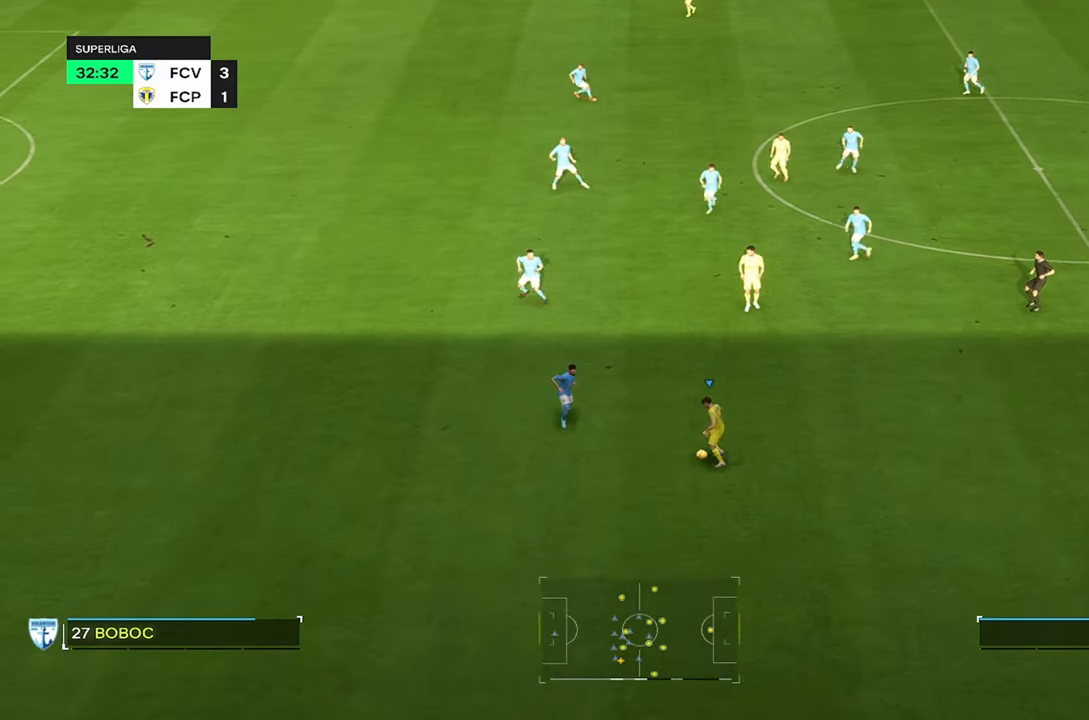
{"buttons": [], "left_stick": "up", "right_stick": "center", "events": []}
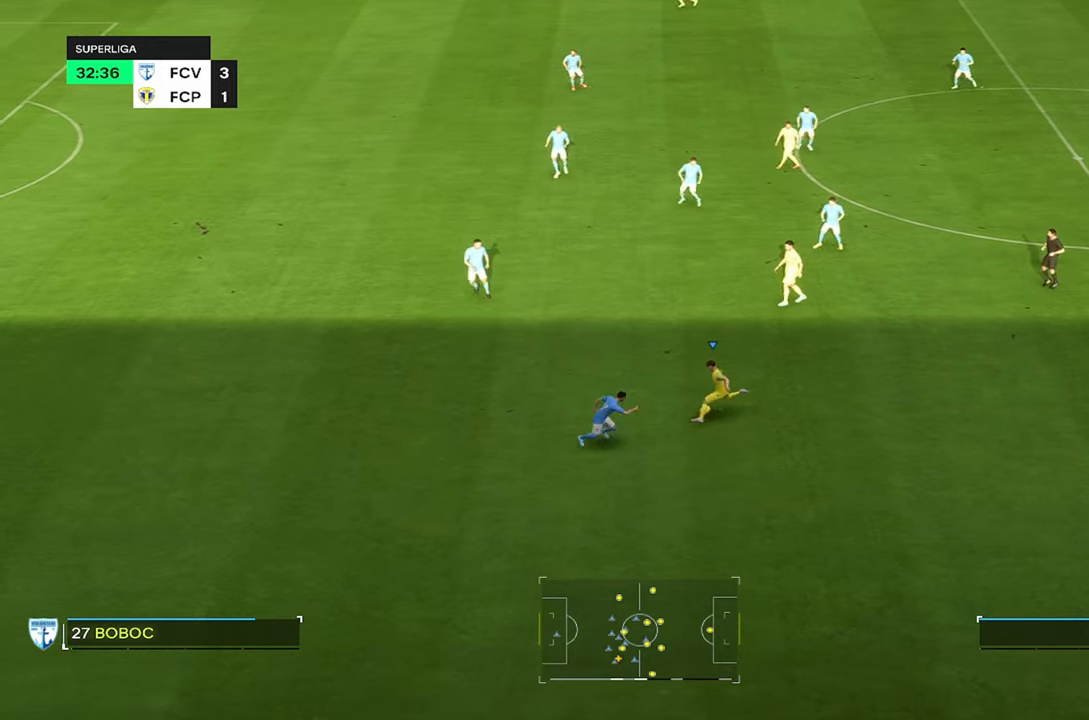
{"buttons": ["R2"], "left_stick": "up-left", "right_stick": "center", "events": [[83, "left_stick", "up-left"], [350, "R2", "down"]]}
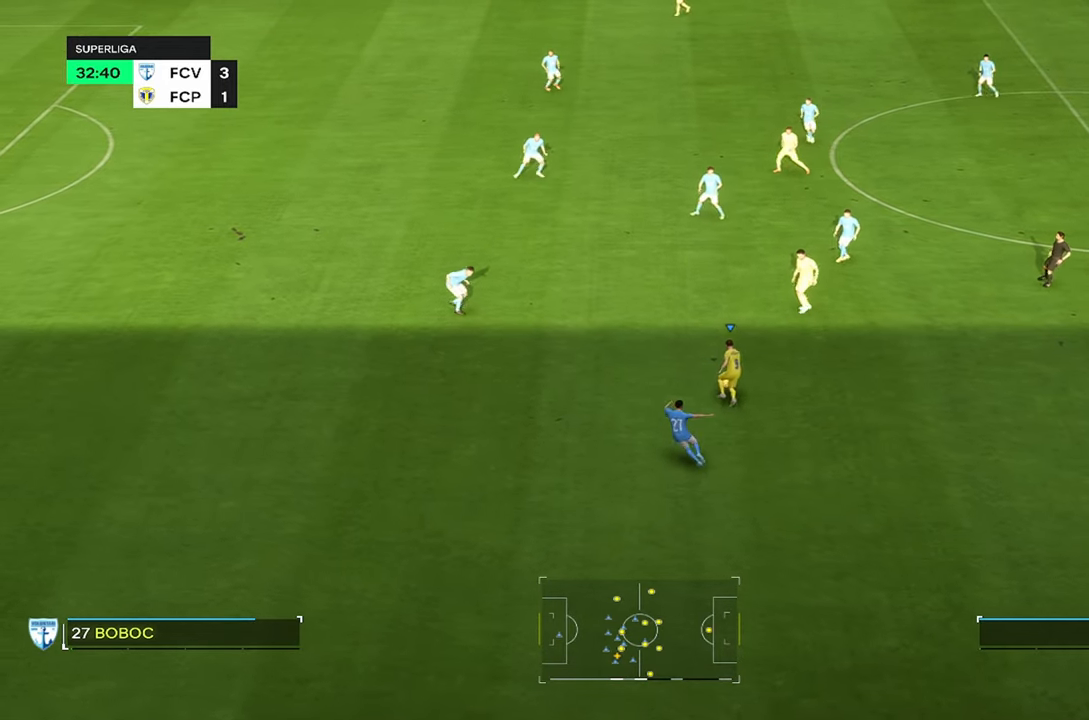
{"buttons": [], "left_stick": "up-left", "right_stick": "center", "events": [[166, "R2", "up"]]}
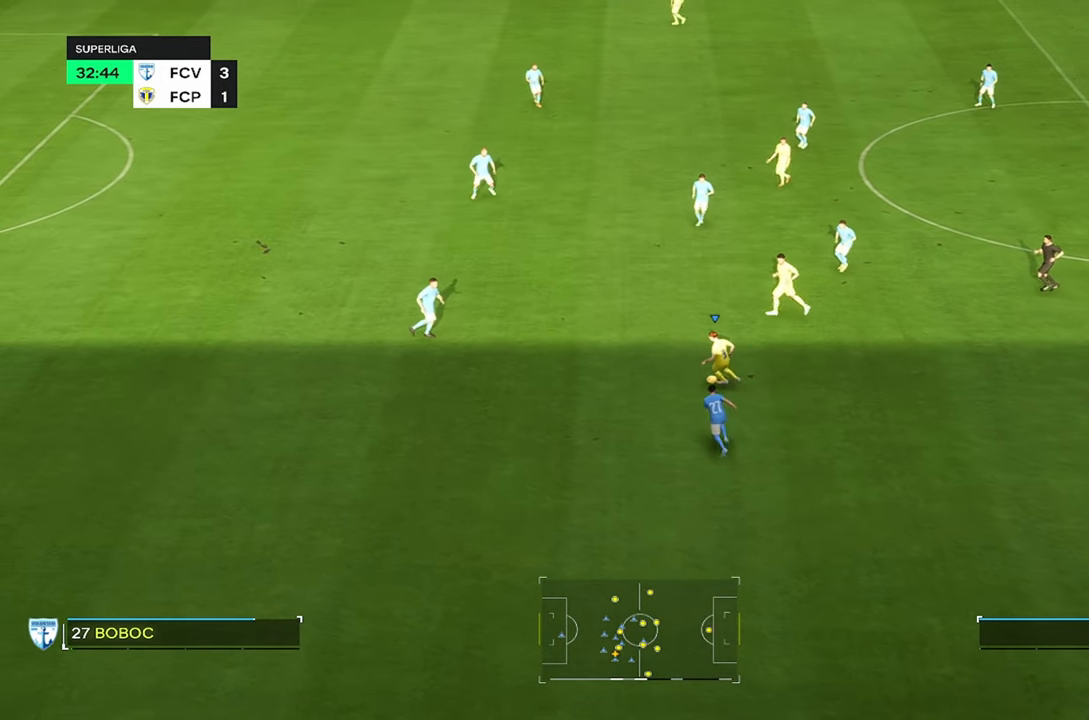
{"buttons": [], "left_stick": "up-left", "right_stick": "center", "events": []}
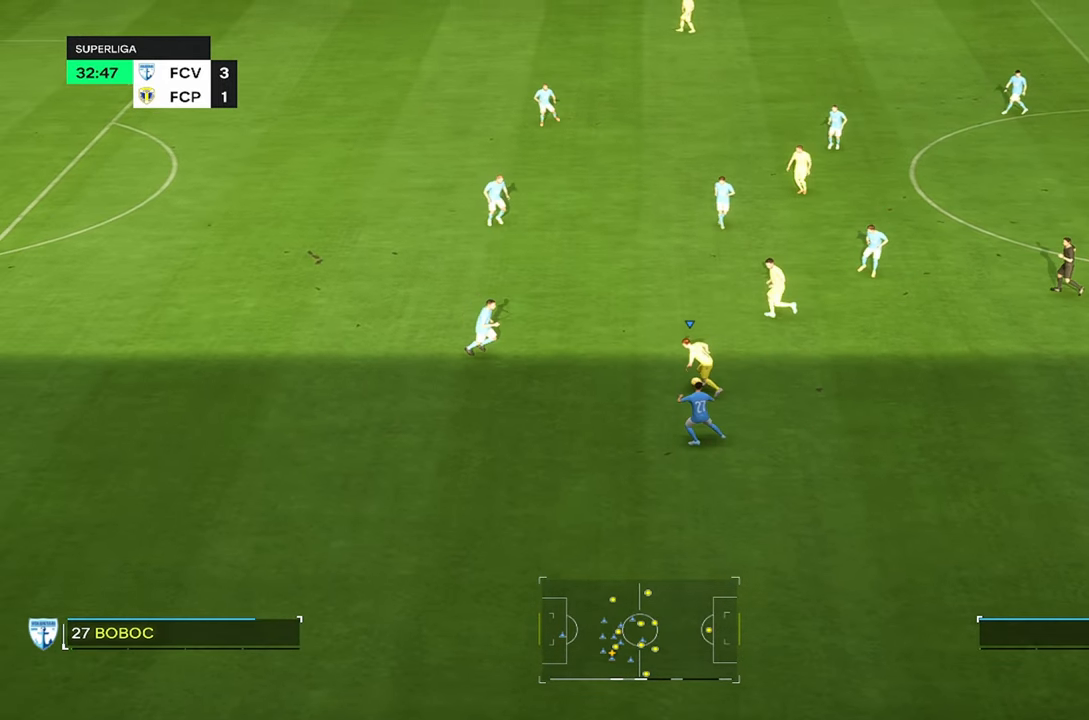
{"buttons": [], "left_stick": "up-right", "right_stick": "center", "events": [[183, "left_stick", "up"], [383, "left_stick", "up-right"]]}
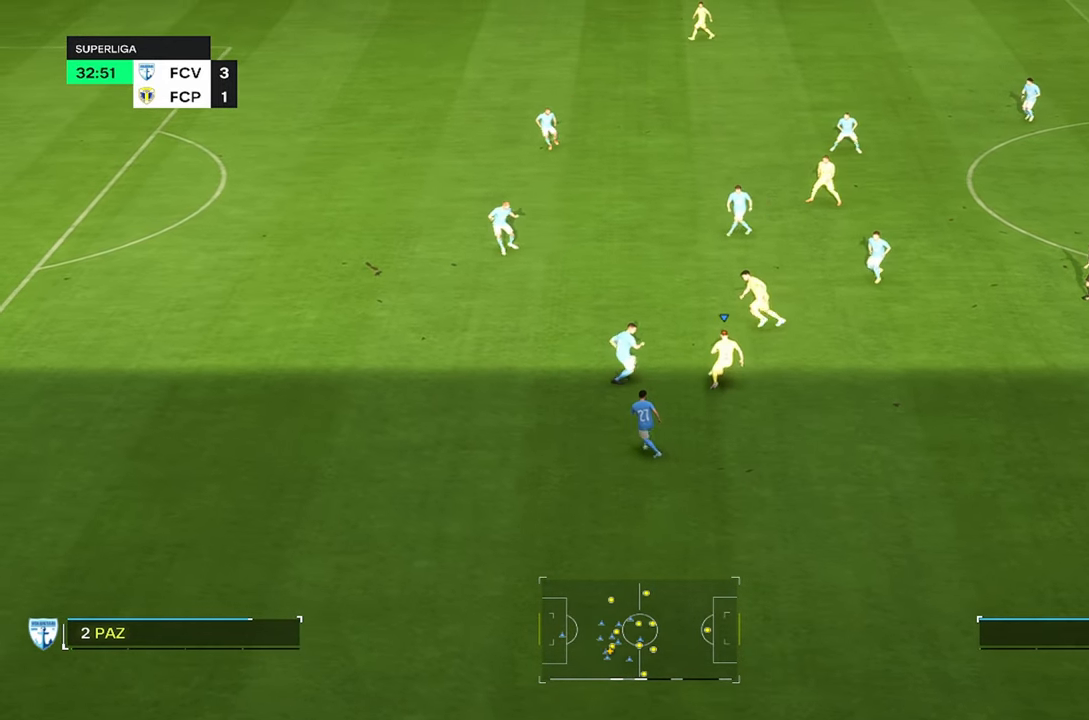
{"buttons": [], "left_stick": "up", "right_stick": "center", "events": [[33, "left_stick", "up"]]}
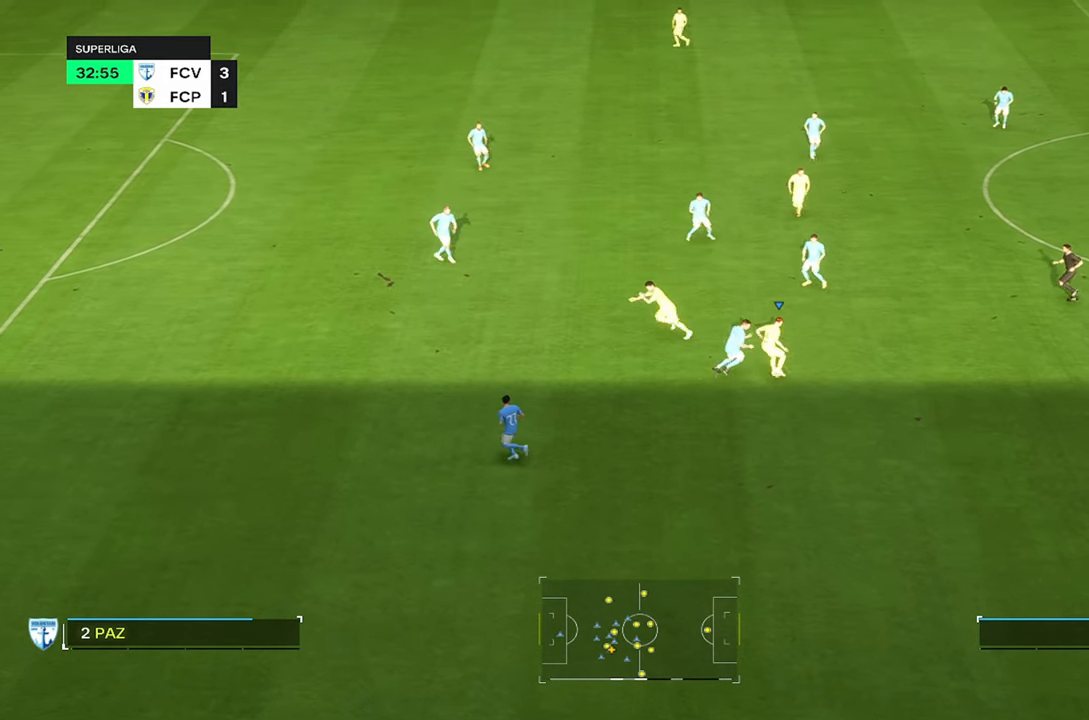
{"buttons": [], "left_stick": "up-right", "right_stick": "center", "events": [[166, "left_stick", "up-right"]]}
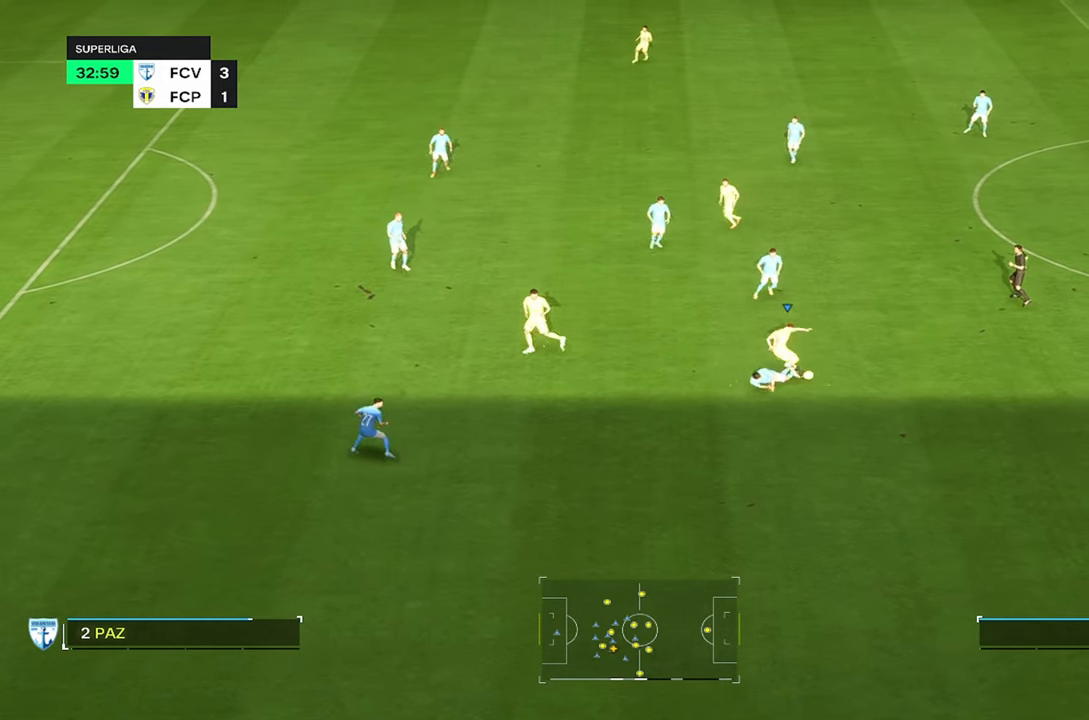
{"buttons": [], "left_stick": "up-right", "right_stick": "center", "events": []}
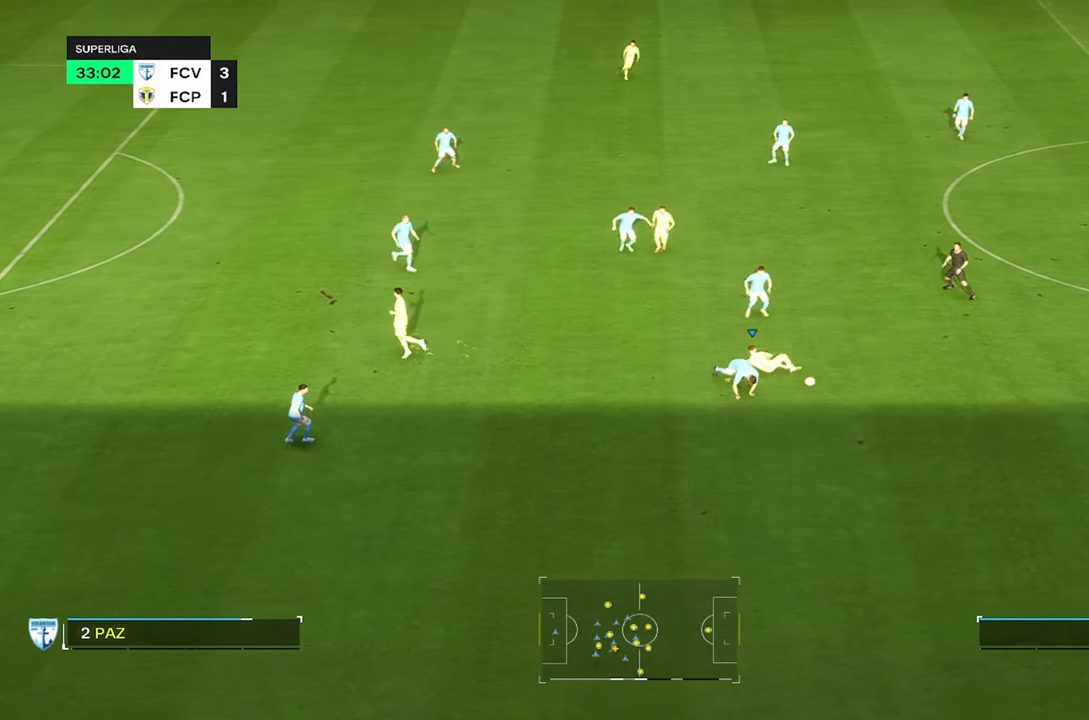
{"buttons": ["L2", "R2"], "left_stick": "down", "right_stick": "center", "events": [[133, "left_stick", "down"], [216, "R2", "down"], [233, "L2", "down"], [366, "L2", "up"], [366, "R2", "up"], [433, "L2", "down"], [450, "R2", "down"]]}
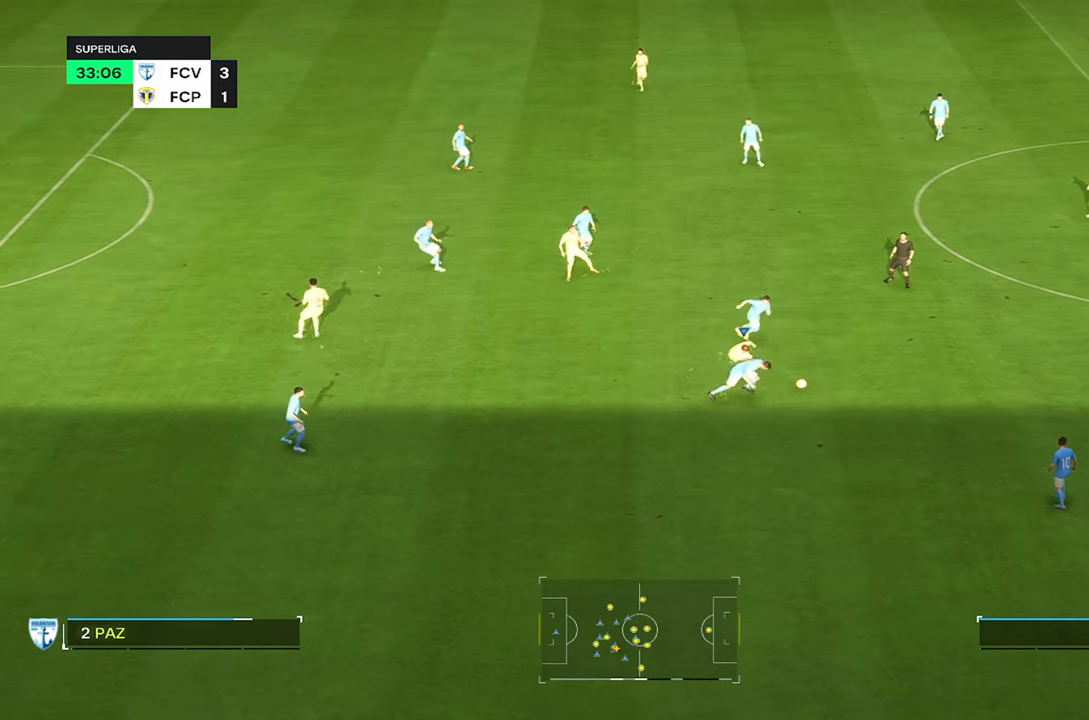
{"buttons": ["R2"], "left_stick": "right", "right_stick": "center", "events": [[50, "L2", "up"], [50, "R2", "up"], [133, "R2", "down"], [216, "left_stick", "right"], [266, "R2", "up"], [383, "R2", "down"]]}
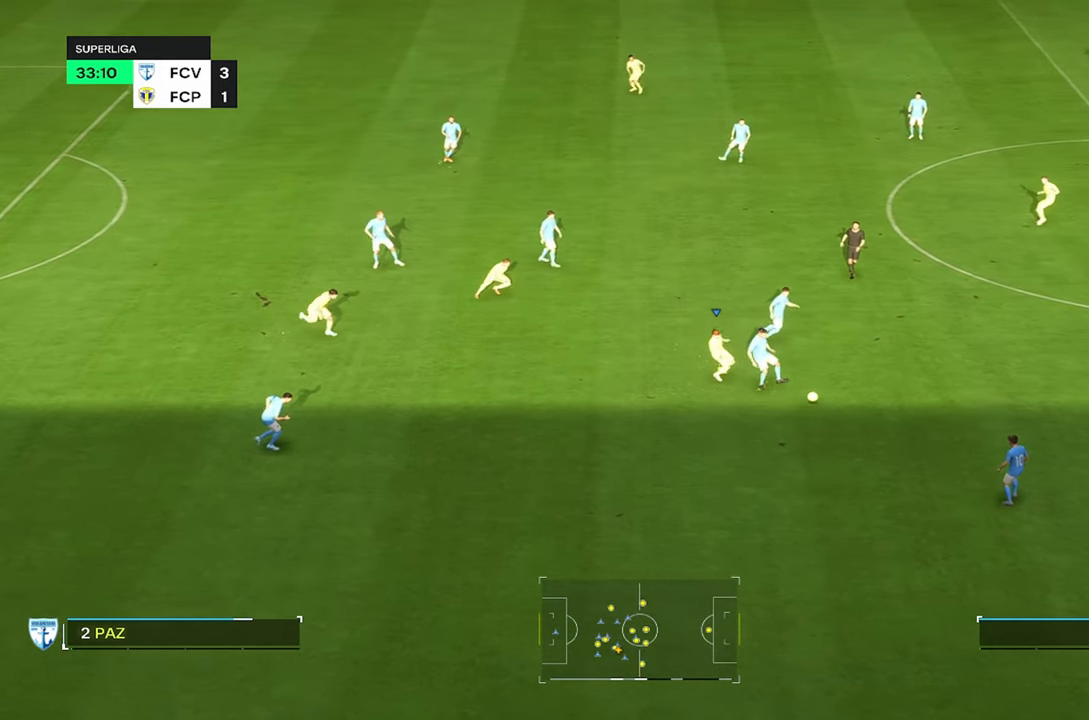
{"buttons": ["R2"], "left_stick": "center", "right_stick": "center", "events": [[66, "R2", "up"], [217, "R2", "down"], [250, "left_stick", "center"]]}
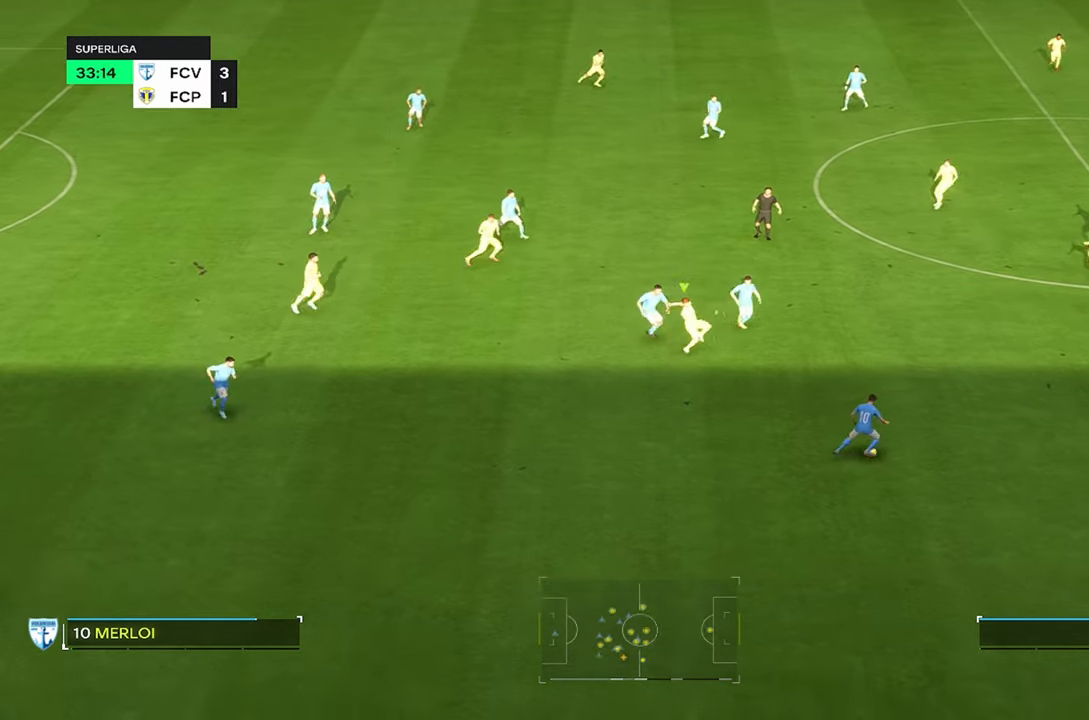
{"buttons": [], "left_stick": "up-left", "right_stick": "center", "events": [[50, "left_stick", "left"], [133, "R2", "up"], [217, "left_stick", "up-left"]]}
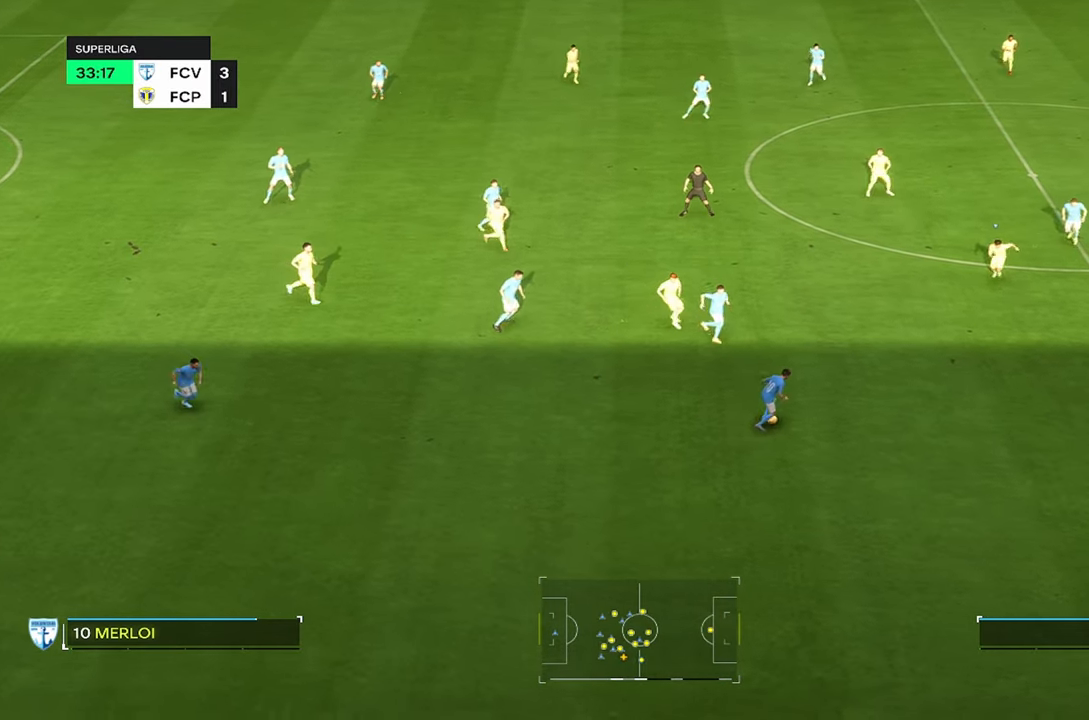
{"buttons": [], "left_stick": "up-left", "right_stick": "center", "events": []}
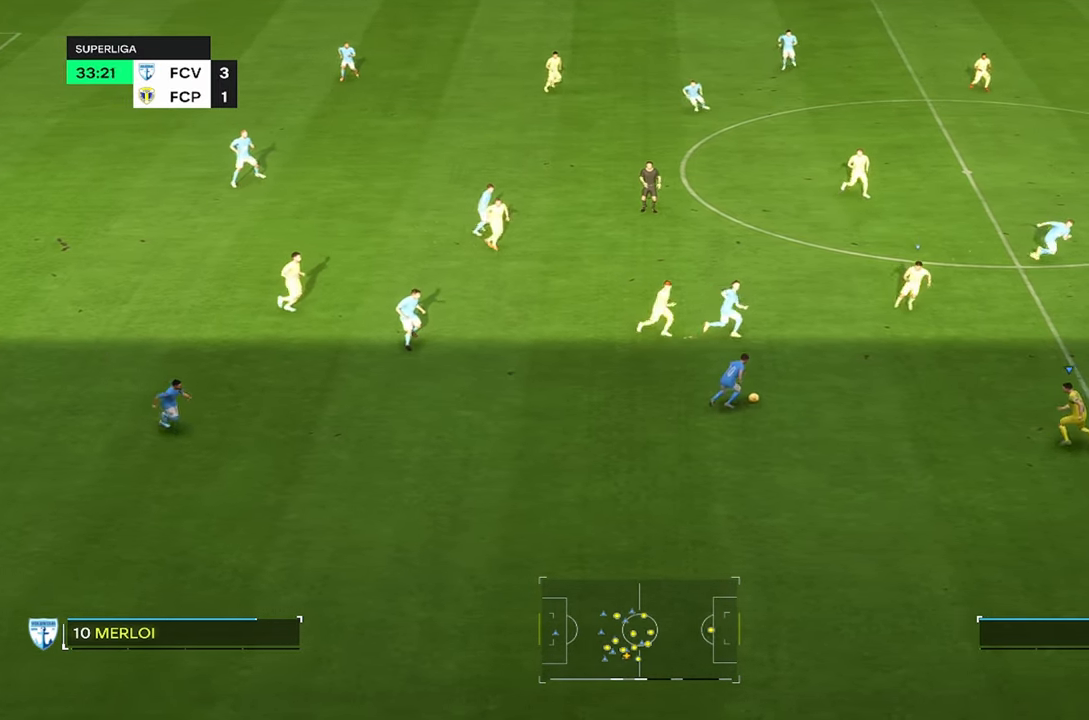
{"buttons": ["L2"], "left_stick": "up-left", "right_stick": "center"}
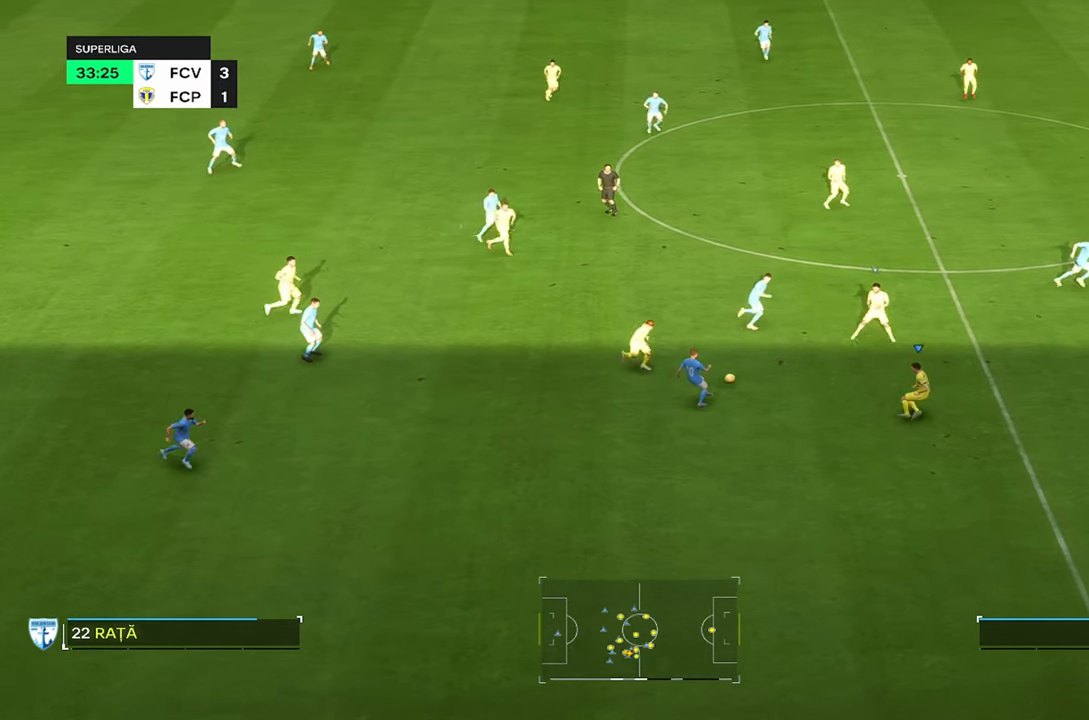
{"buttons": ["R2"], "left_stick": "up", "right_stick": "center"}
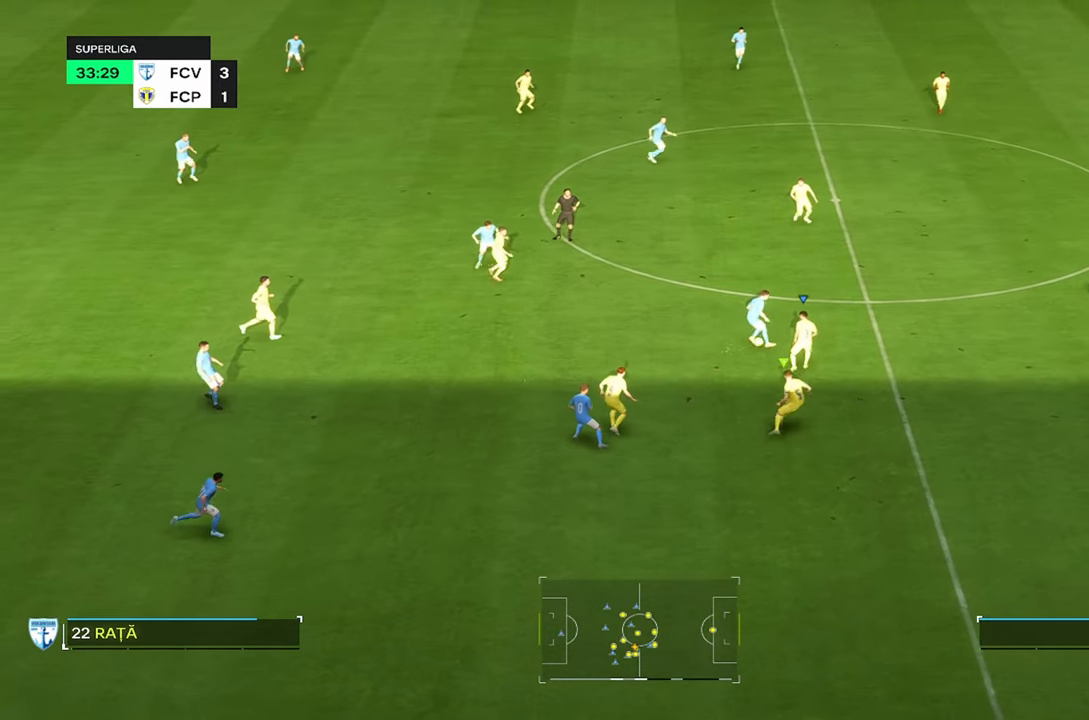
{"buttons": ["R2"], "left_stick": "up", "right_stick": "center", "events": []}